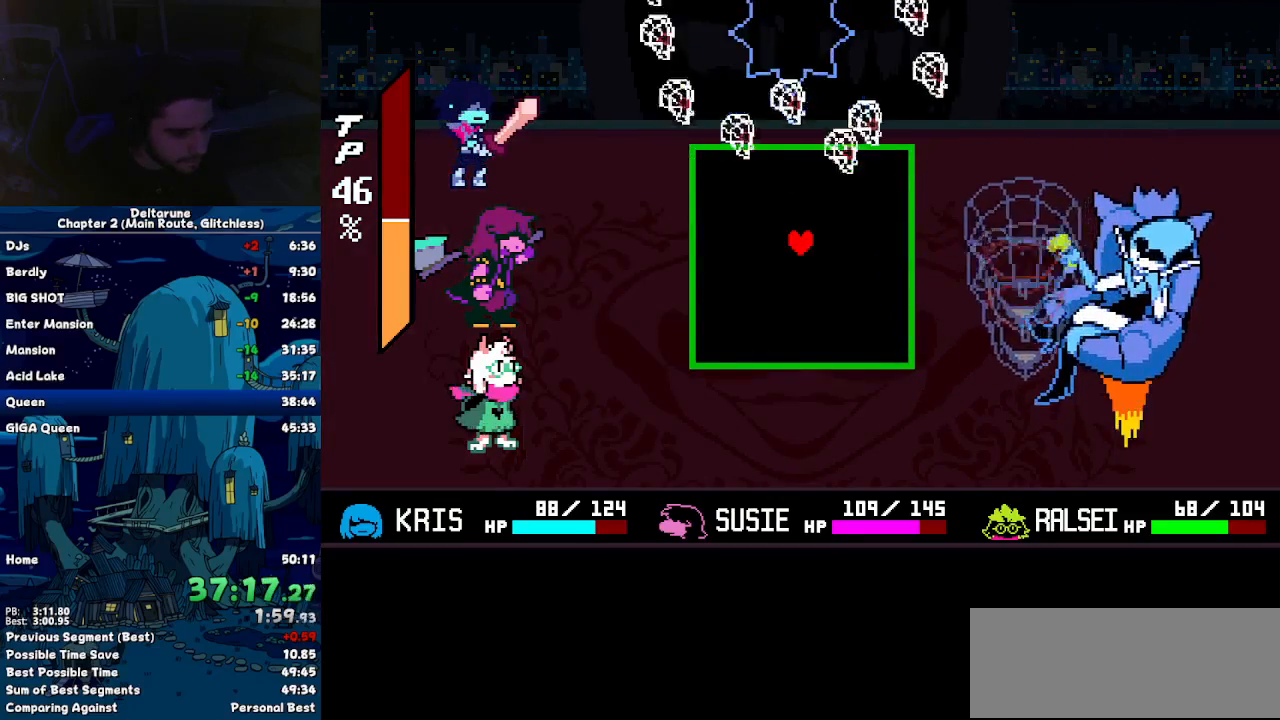
Gameplay with keyboard; each line is a JSON object with the keys held at the frame after it. "events" lists presses ("down") and releases ("up") of "c", "down", "left", "return", "right", "up", "x" and "z" between this image and that frame as [ms after this image, input, new state], when the widget could be followed in between. No other keys are recorded. Mouse input is not recorded. Not read: ctrl shift.
{"keys": ["left"], "events": [[367, "left", "down"]]}
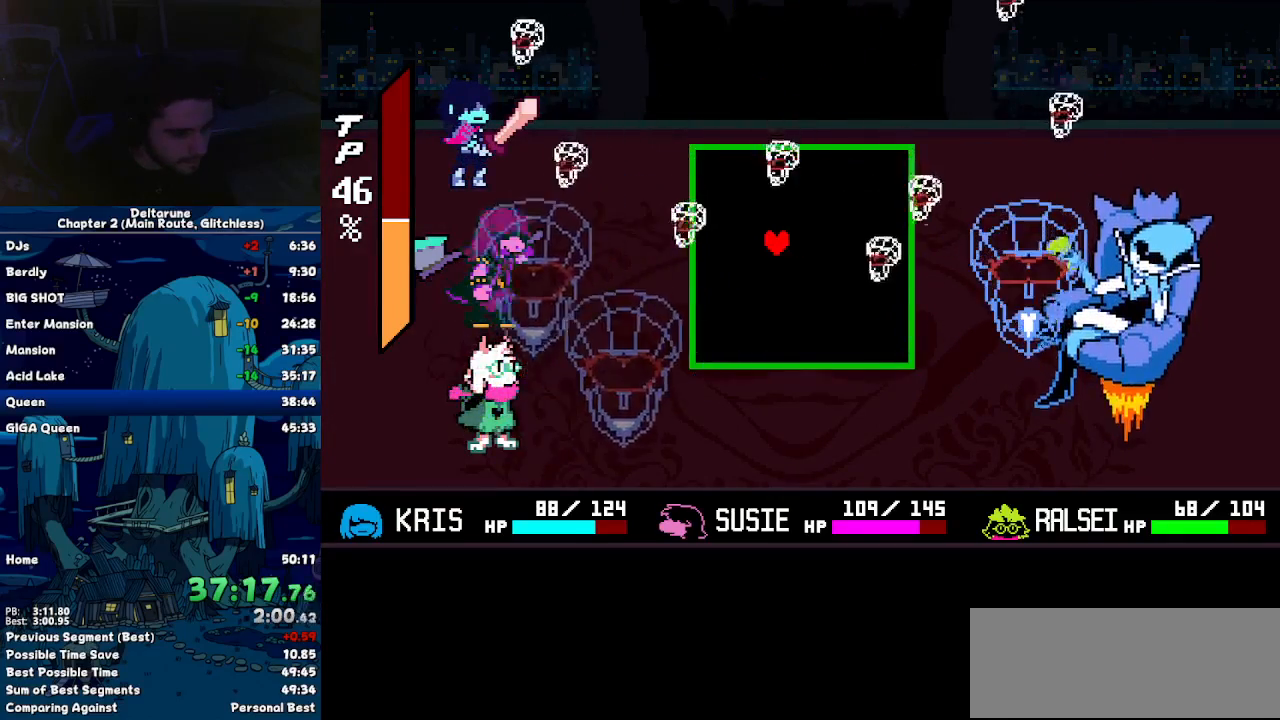
{"keys": [], "events": [[200, "left", "up"], [334, "up", "down"], [434, "up", "up"]]}
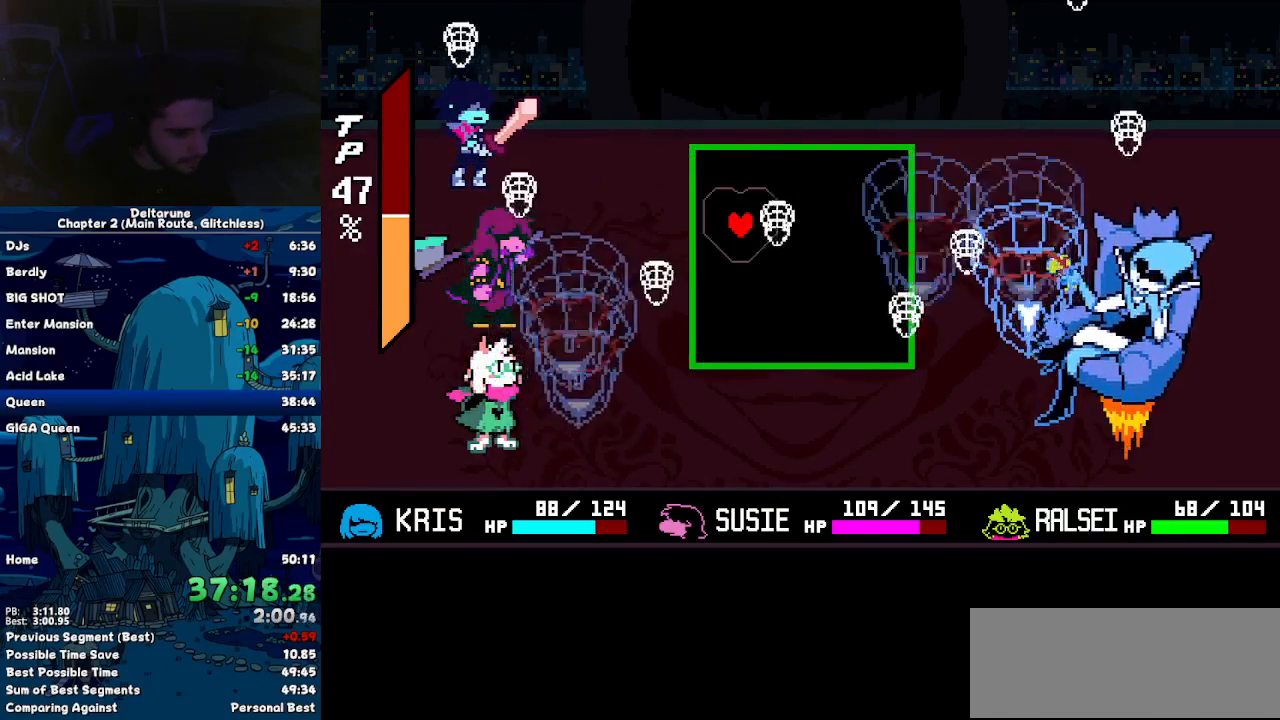
{"keys": ["right"], "events": [[250, "right", "down"], [350, "right", "up"], [450, "right", "down"]]}
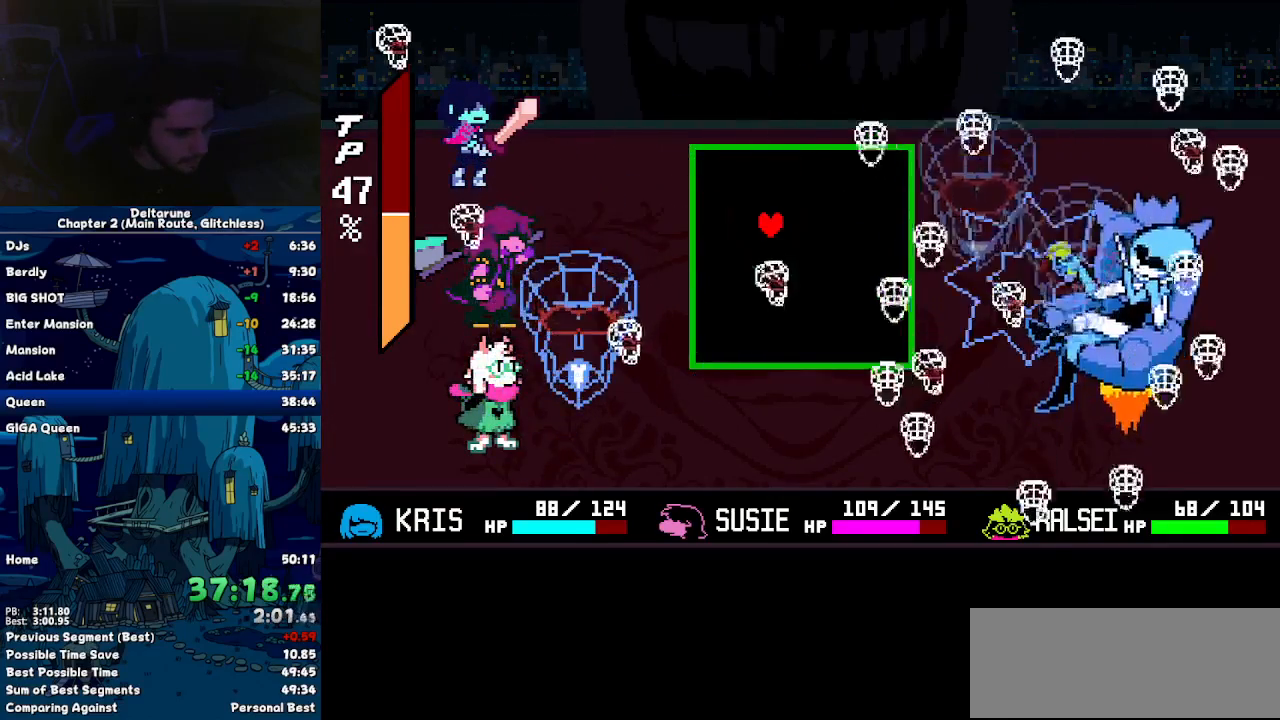
{"keys": ["down", "left"], "events": [[317, "down", "down"], [367, "right", "up"], [467, "left", "down"]]}
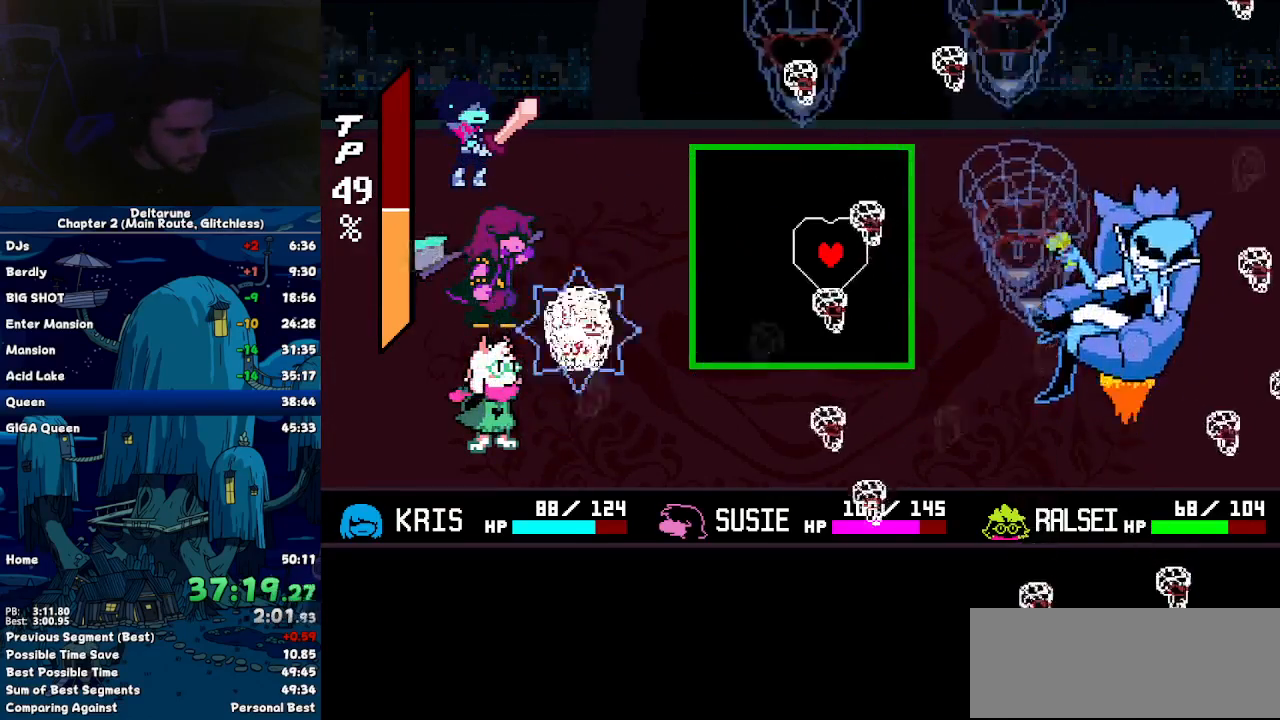
{"keys": [], "events": [[150, "down", "up"], [150, "left", "up"]]}
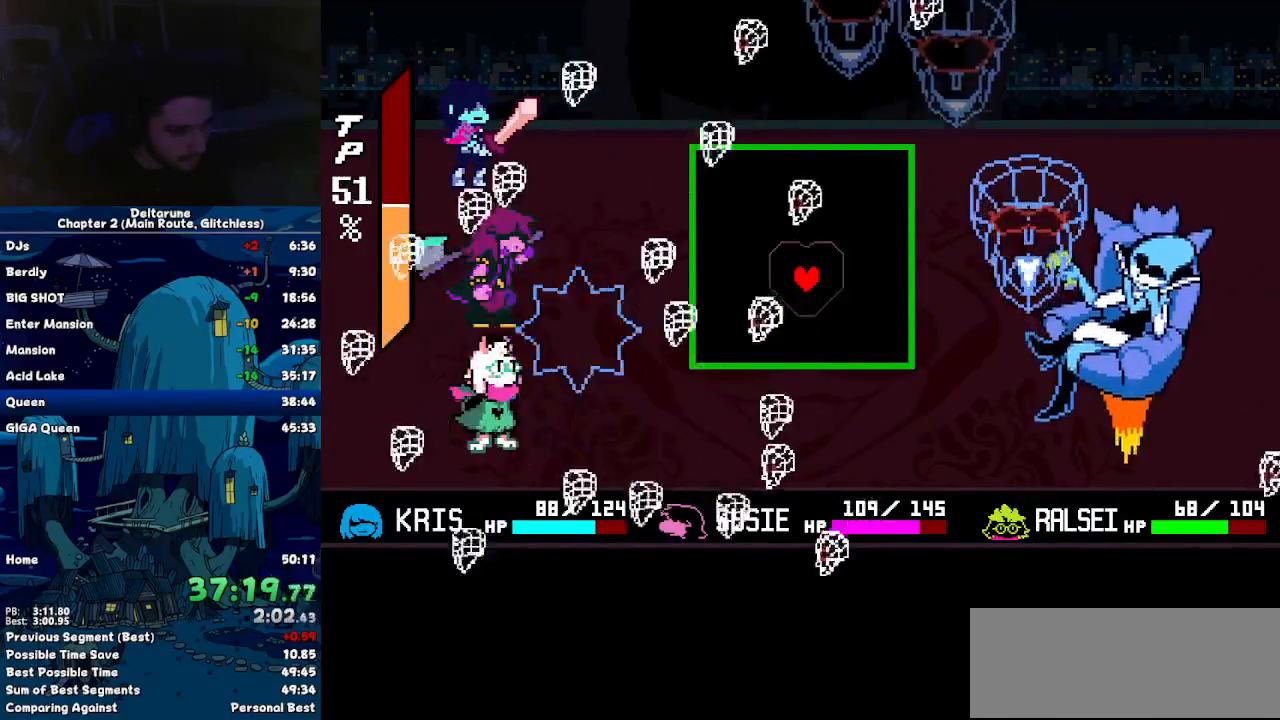
{"keys": ["up"], "events": [[117, "left", "down"], [500, "left", "up"], [500, "up", "down"]]}
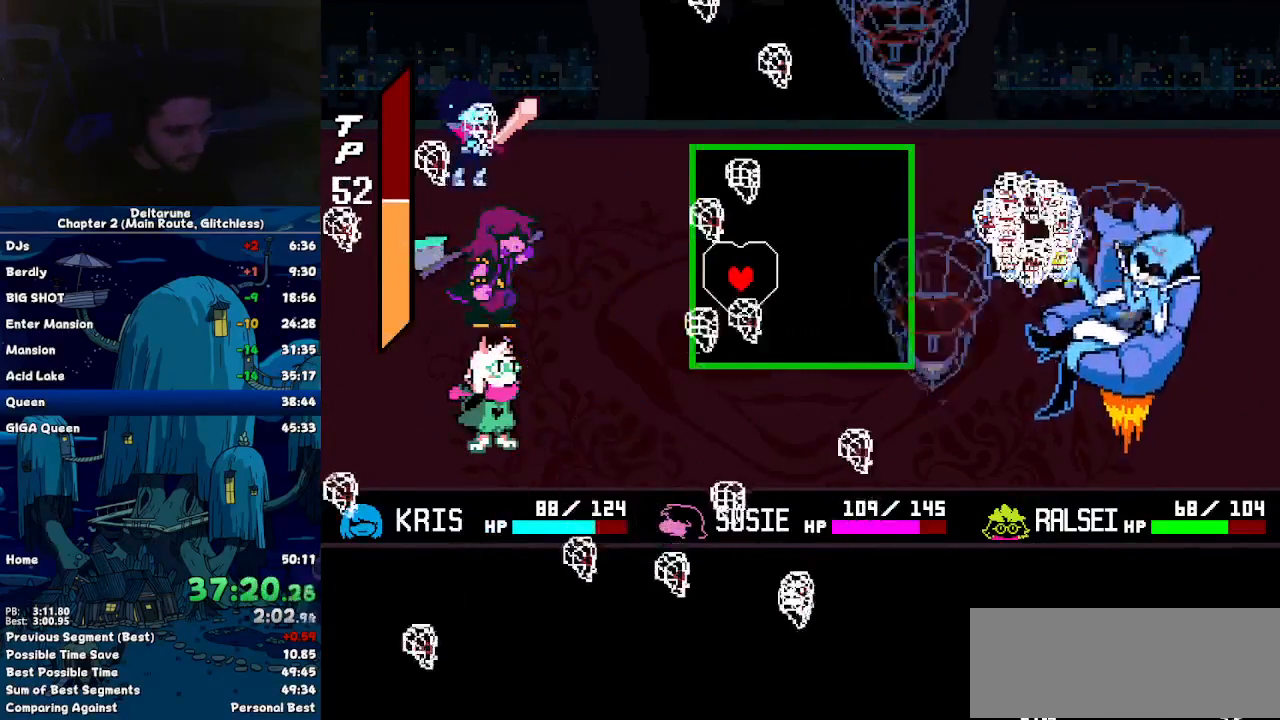
{"keys": [], "events": [[234, "up", "up"], [367, "right", "down"], [467, "right", "up"]]}
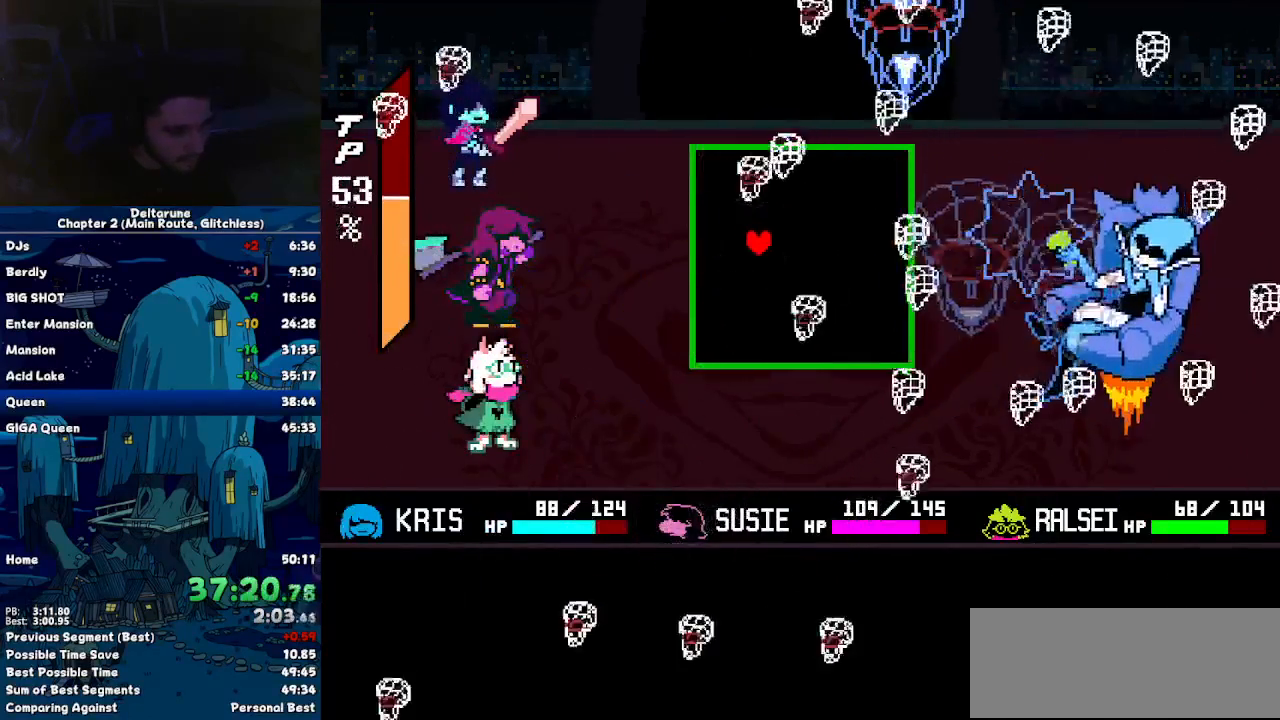
{"keys": [], "events": [[50, "right", "down"], [200, "right", "up"], [284, "down", "down"], [484, "down", "up"]]}
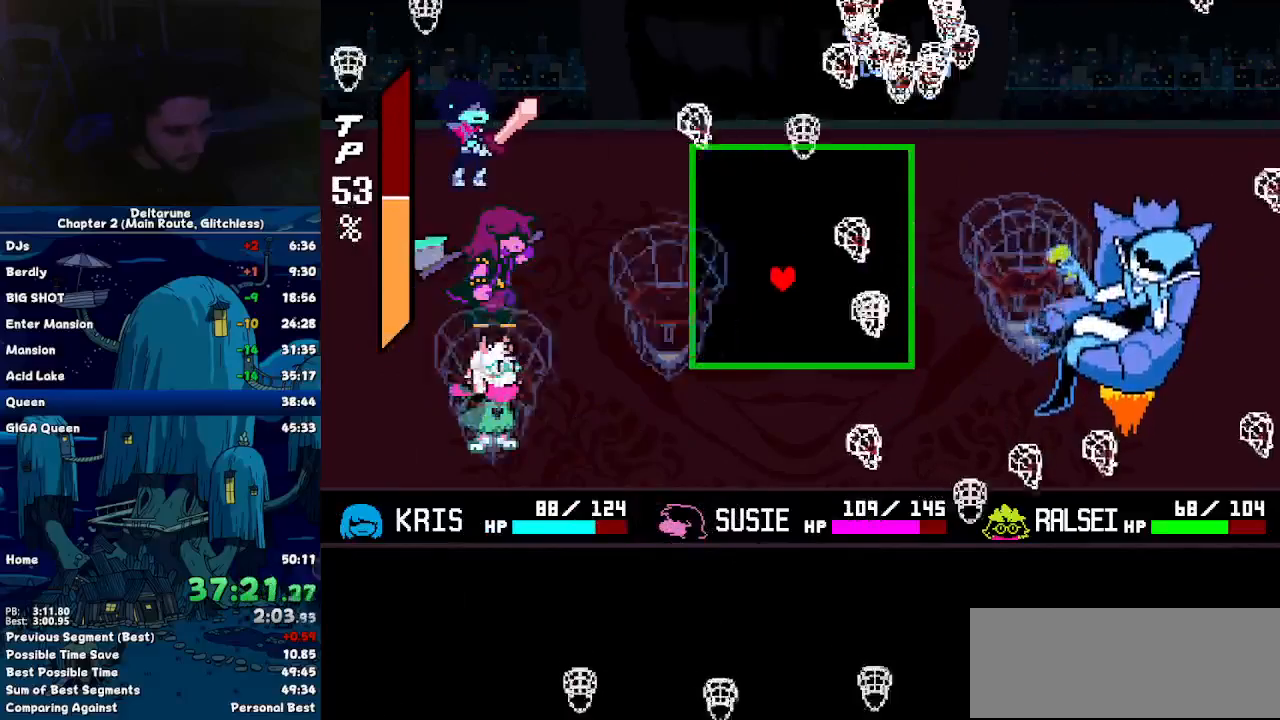
{"keys": ["left"], "events": [[67, "right", "down"], [300, "down", "down"], [300, "right", "up"], [400, "down", "up"], [450, "left", "down"]]}
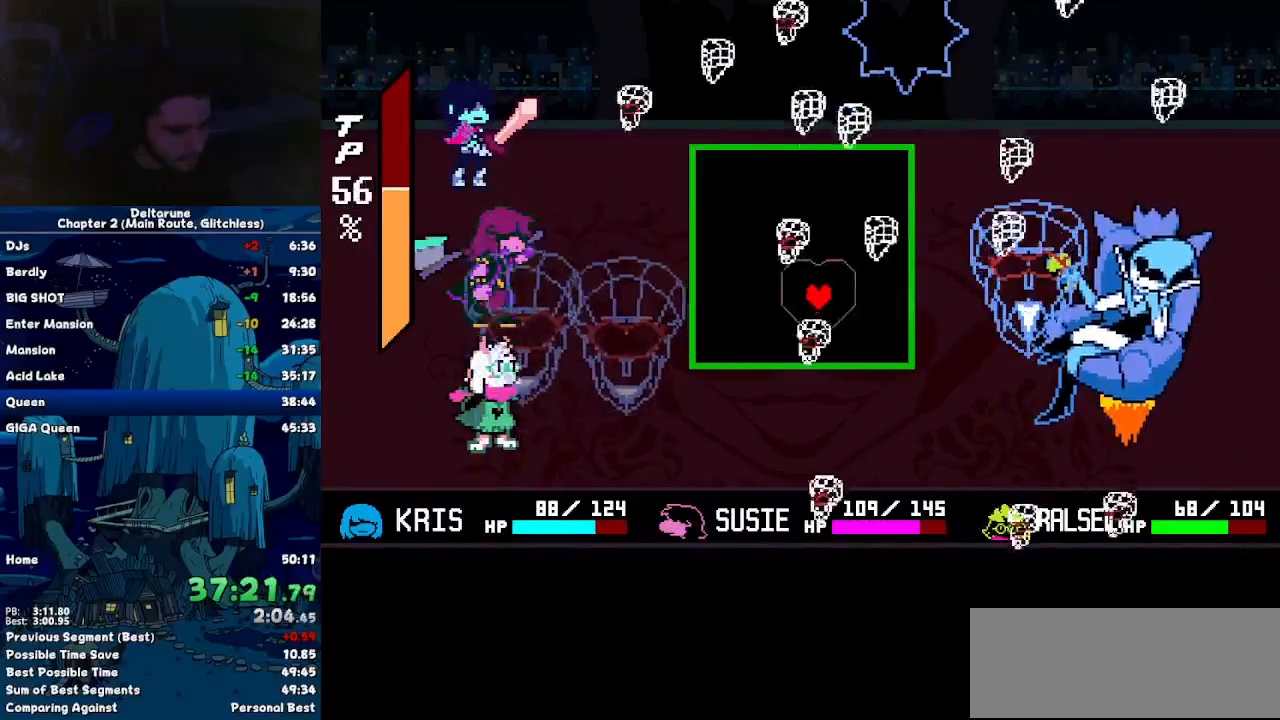
{"keys": ["right"], "events": [[34, "left", "up"], [184, "right", "down"], [317, "right", "up"], [367, "up", "down"], [467, "right", "down"], [500, "up", "up"]]}
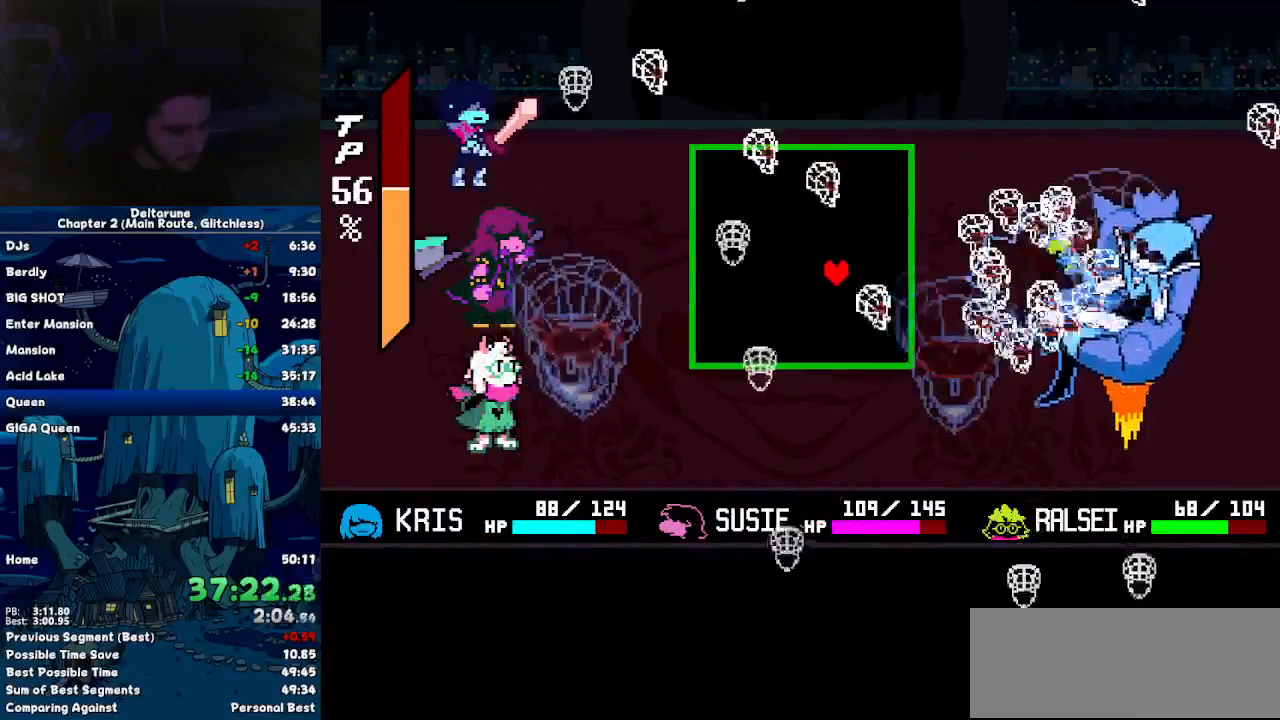
{"keys": [], "events": [[50, "right", "up"], [150, "left", "down"], [234, "left", "up"]]}
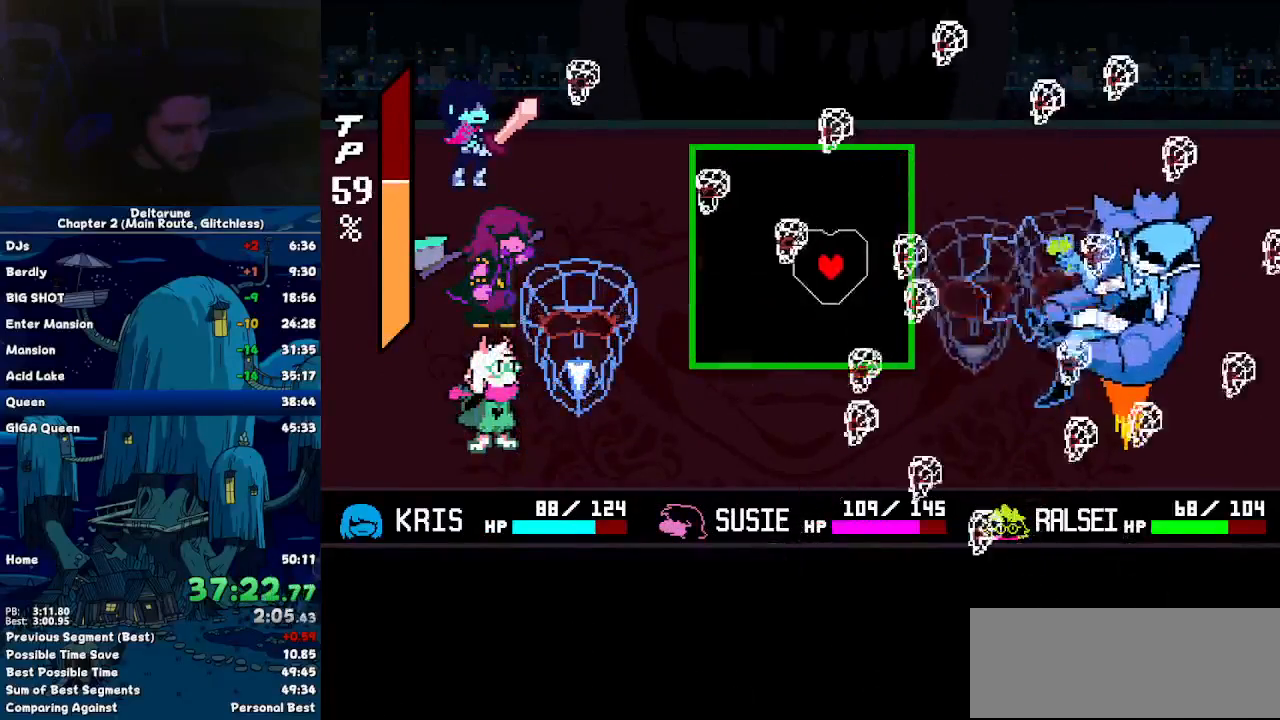
{"keys": [], "events": [[117, "left", "down"], [250, "down", "down"], [250, "left", "up"], [350, "down", "up"]]}
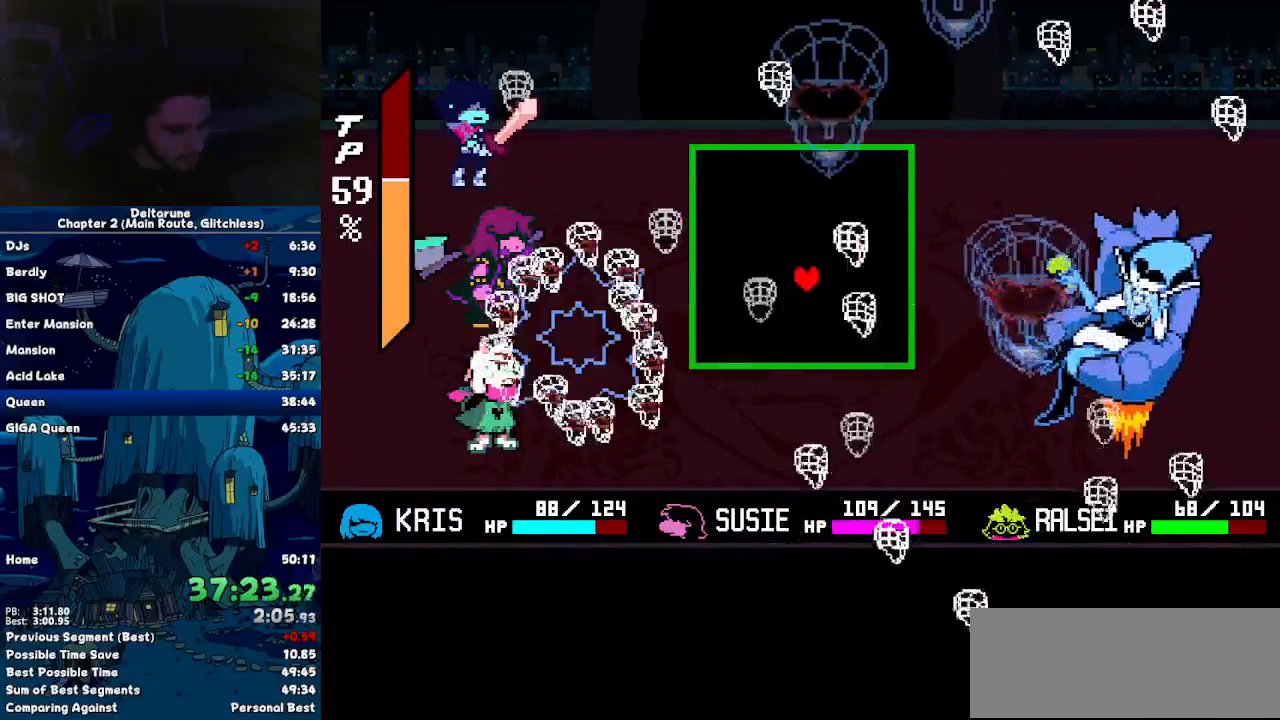
{"keys": ["left"], "events": [[134, "right", "down"], [317, "right", "up"], [417, "left", "down"]]}
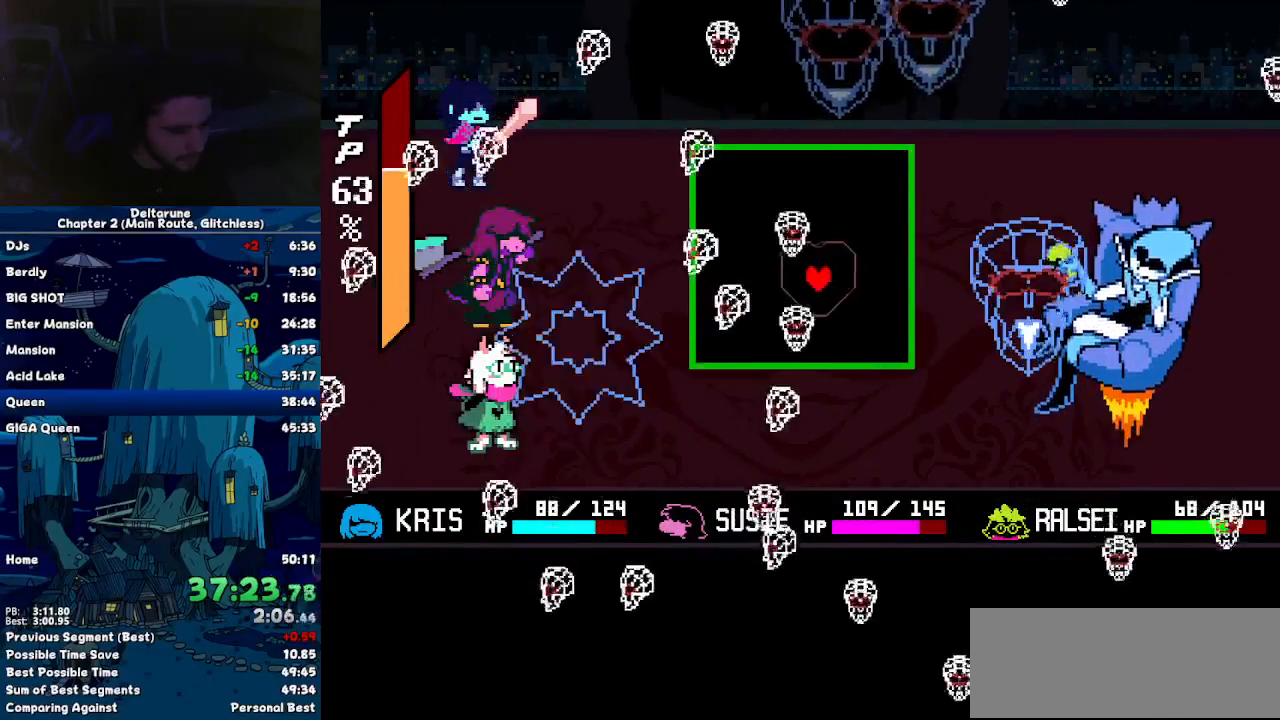
{"keys": ["up"], "events": [[50, "left", "up"], [150, "up", "down"], [284, "up", "up"], [334, "left", "down"], [484, "left", "up"], [484, "up", "down"]]}
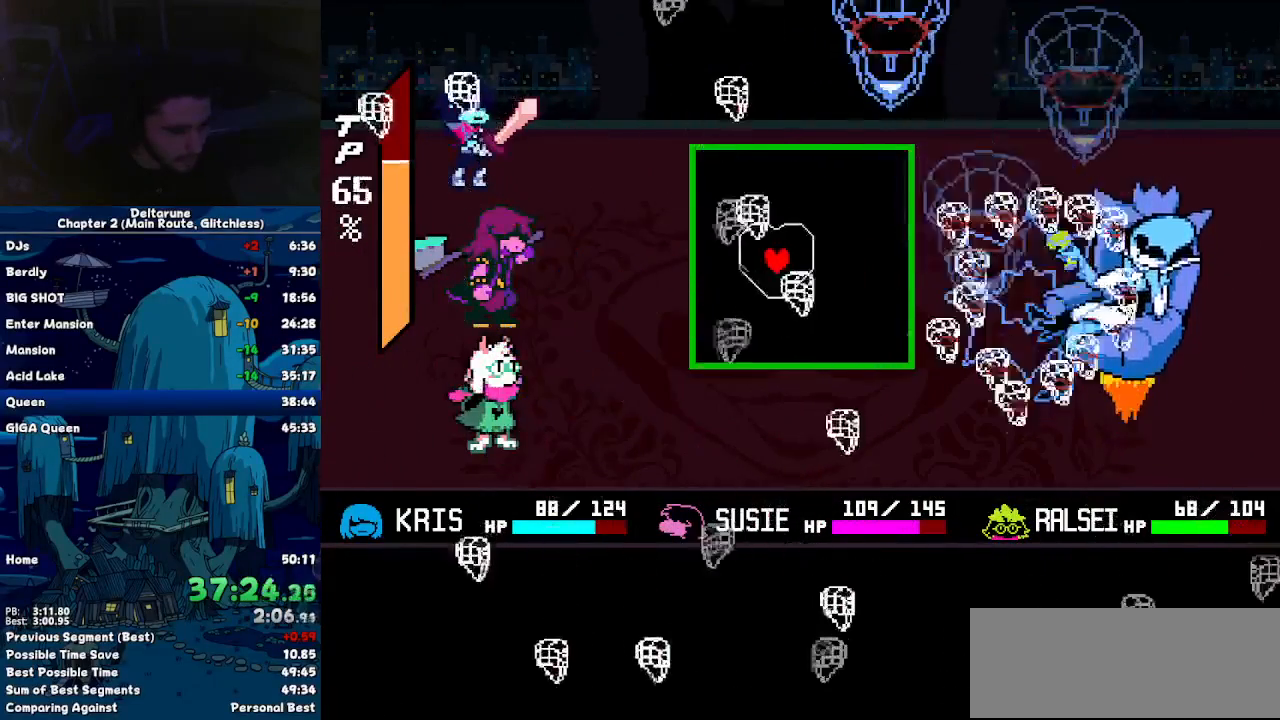
{"keys": ["right"], "events": [[117, "up", "up"], [250, "down", "down"], [350, "down", "up"], [450, "right", "down"]]}
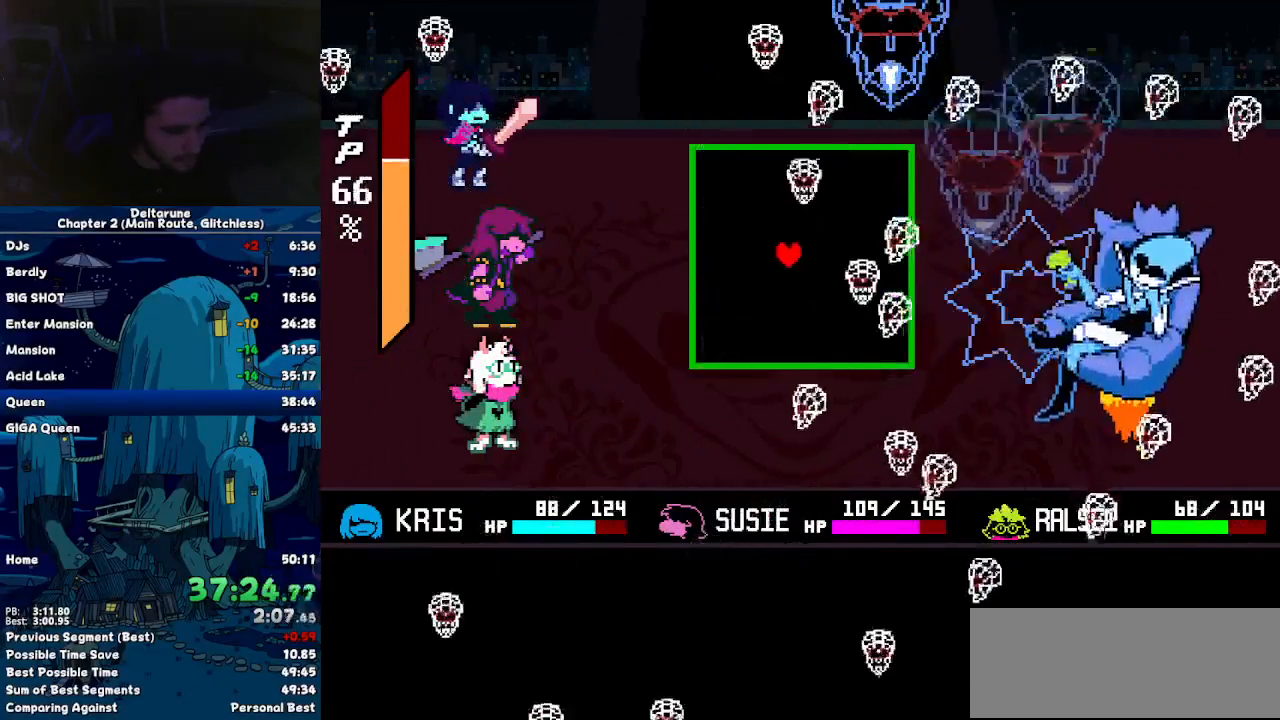
{"keys": [], "events": [[34, "right", "up"], [184, "down", "down"], [267, "down", "up"], [267, "right", "down"], [417, "right", "up"]]}
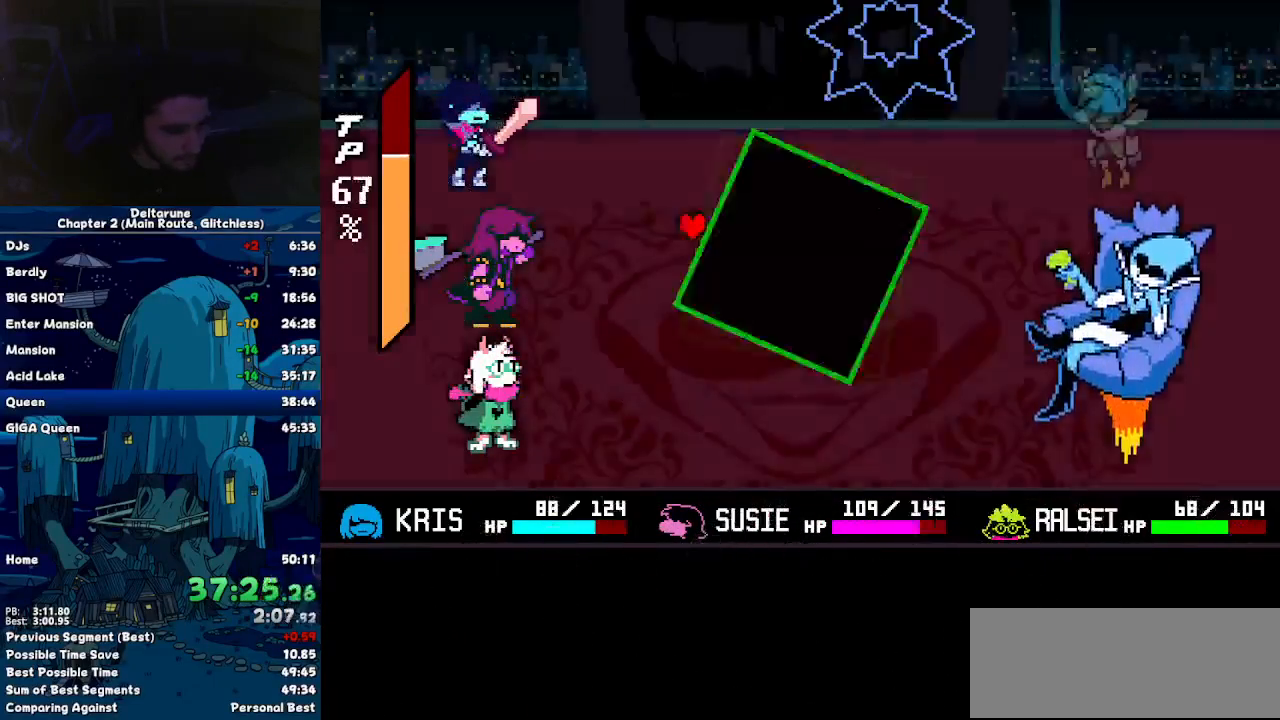
{"keys": ["right"], "events": [[434, "right", "down"]]}
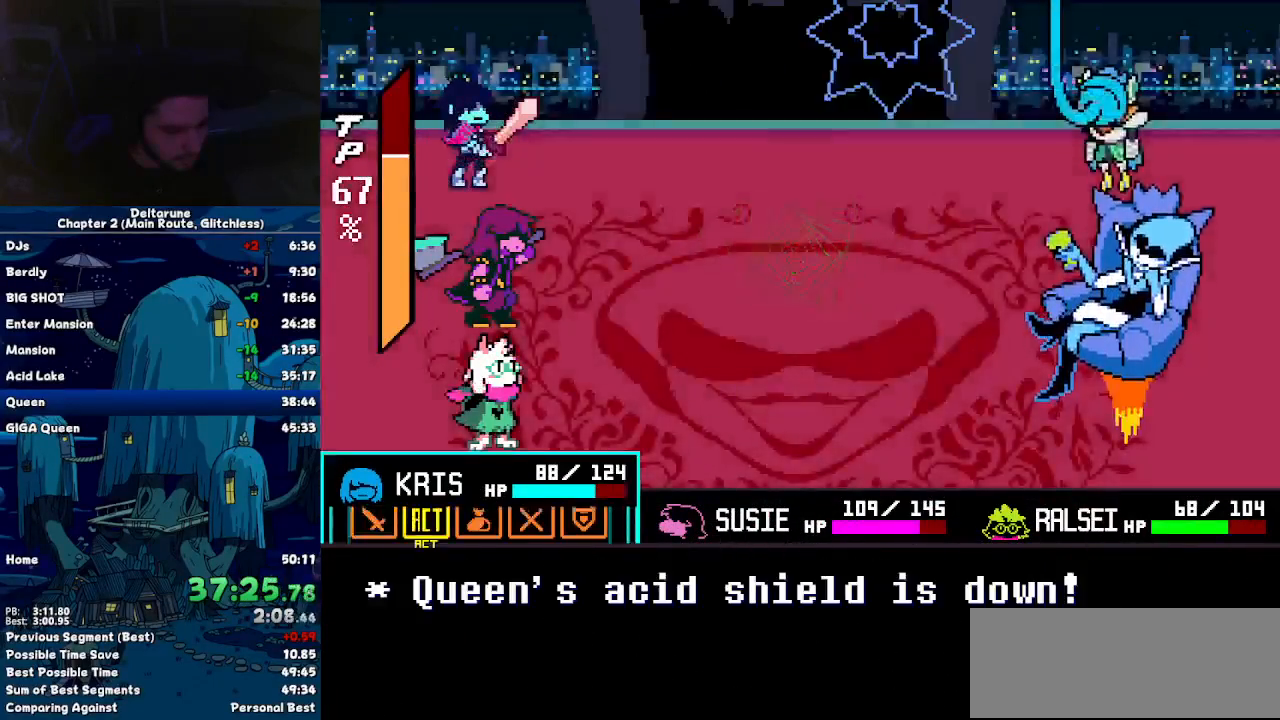
{"keys": ["z"], "events": [[17, "right", "up"], [67, "z", "down"], [117, "z", "up"], [167, "z", "down"], [217, "right", "down"], [250, "down", "down"], [250, "z", "up"], [350, "down", "up"], [350, "right", "up"], [400, "z", "down"], [450, "z", "up"], [500, "z", "down"]]}
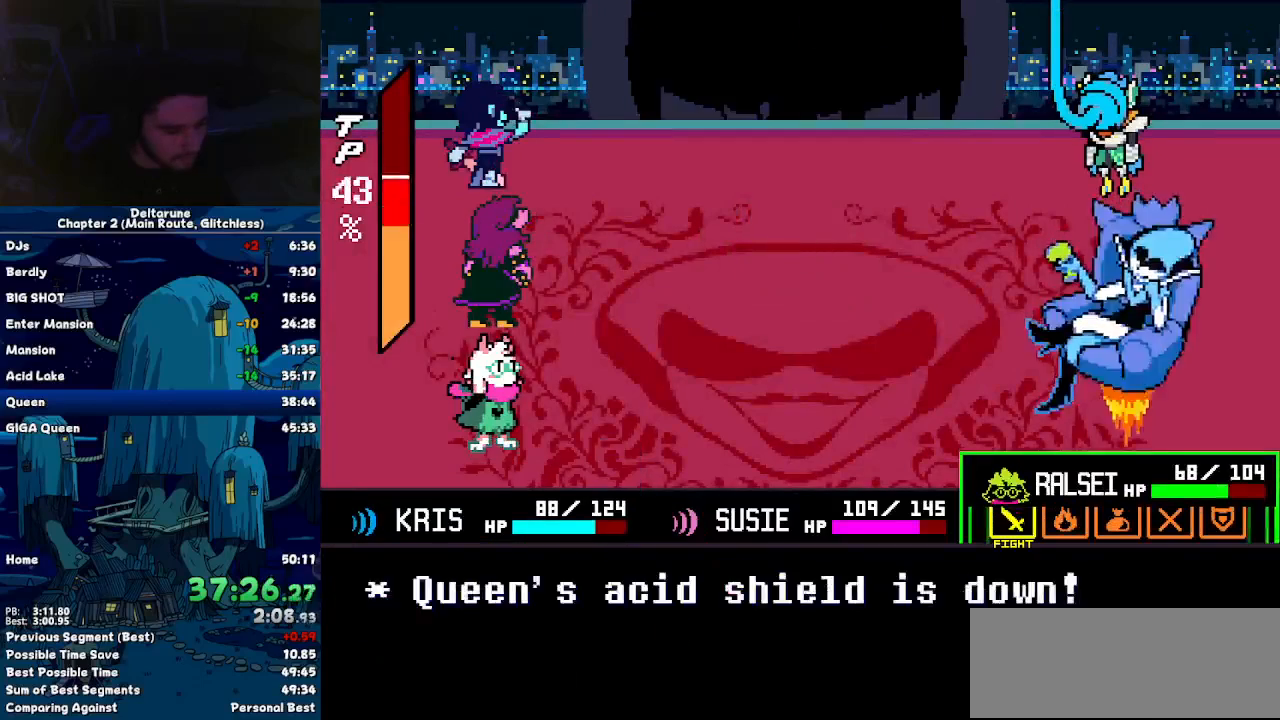
{"keys": ["return"], "events": [[84, "return", "down"], [84, "z", "up"], [134, "return", "up"], [134, "z", "down"], [184, "z", "up"], [234, "return", "down"], [267, "return", "up"], [267, "z", "down"], [317, "z", "up"], [367, "return", "down"], [417, "return", "up"], [417, "z", "down"], [450, "z", "up"], [500, "return", "down"]]}
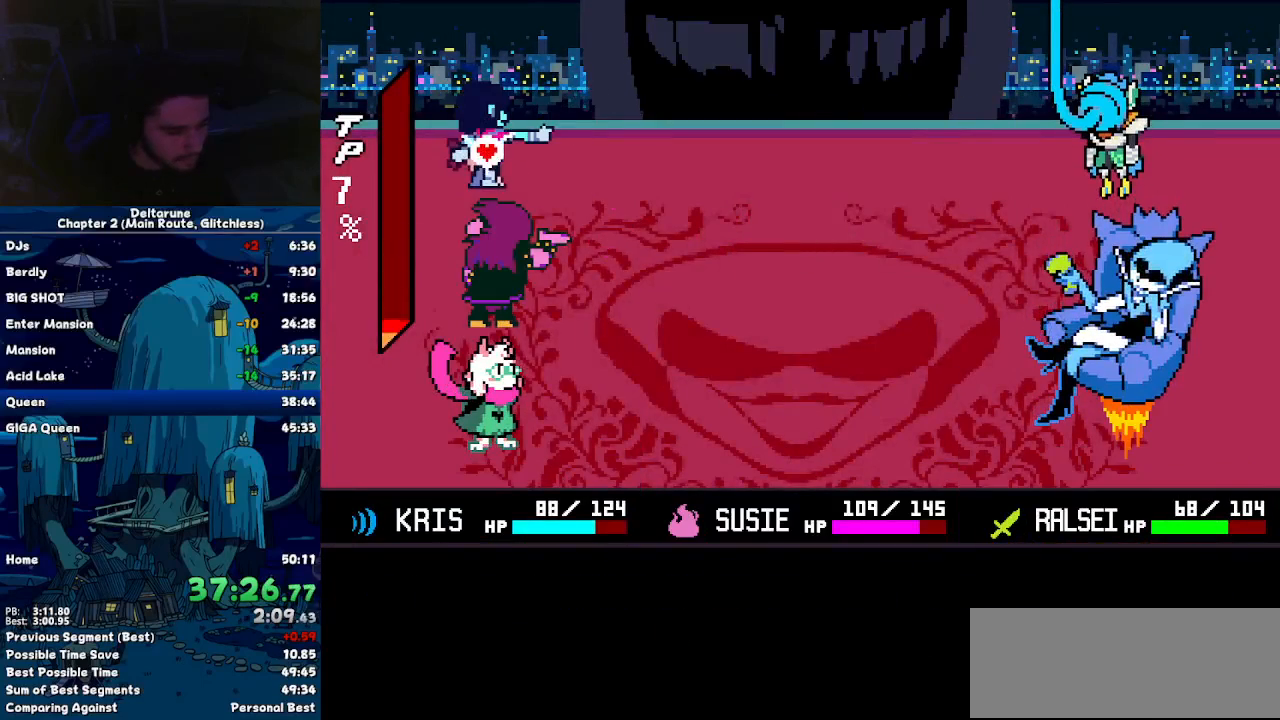
{"keys": ["z"], "events": [[50, "return", "up"], [50, "z", "down"], [100, "z", "up"], [150, "return", "down"], [200, "return", "up"], [200, "z", "down"], [250, "z", "up"], [284, "return", "down"], [334, "return", "up"], [334, "z", "down"], [434, "return", "down"], [434, "z", "up"], [467, "return", "up"], [467, "z", "down"]]}
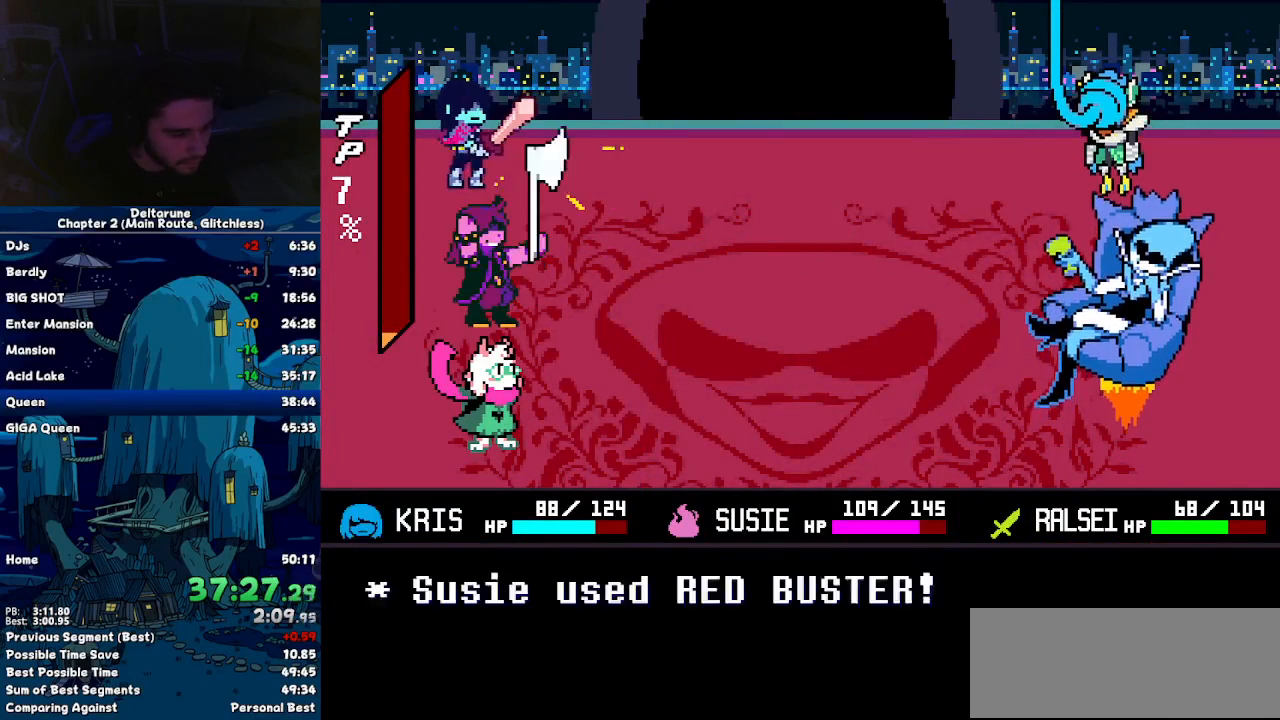
{"keys": ["return"], "events": [[17, "return", "down"], [67, "z", "up"], [117, "return", "up"], [167, "z", "down"], [217, "return", "down"], [217, "z", "up"], [250, "return", "up"], [300, "z", "down"], [350, "return", "down"], [350, "z", "up"], [450, "return", "up"], [450, "z", "down"], [484, "return", "down"], [484, "z", "up"]]}
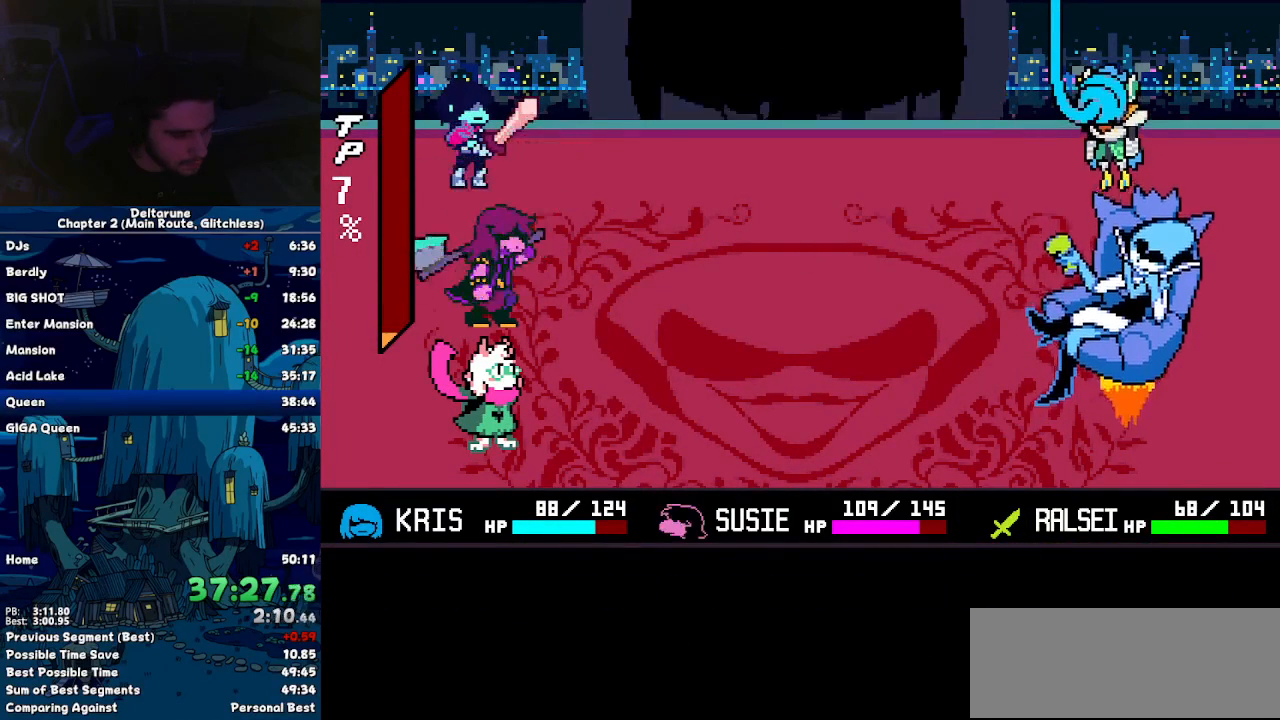
{"keys": [], "events": [[34, "return", "up"], [84, "z", "down"], [184, "return", "down"], [184, "z", "up"], [217, "return", "up"], [217, "z", "down"], [317, "return", "down"], [317, "z", "up"], [367, "return", "up"], [417, "return", "down"], [417, "z", "down"], [500, "return", "up"], [500, "z", "up"]]}
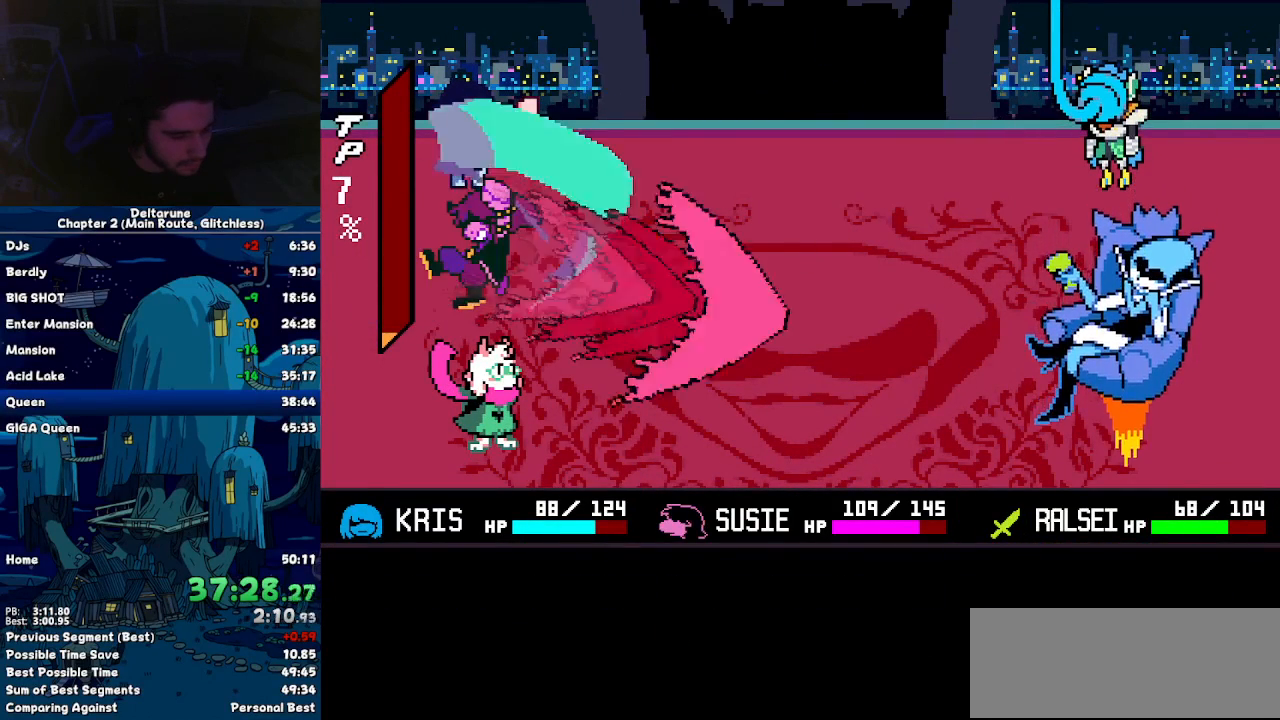
{"keys": [], "events": [[50, "z", "down"], [100, "return", "down"], [150, "return", "up"], [150, "z", "up"], [200, "z", "down"], [234, "return", "down"], [234, "z", "up"], [284, "return", "up"], [334, "z", "down"], [384, "return", "down"], [434, "return", "up"], [434, "z", "up"]]}
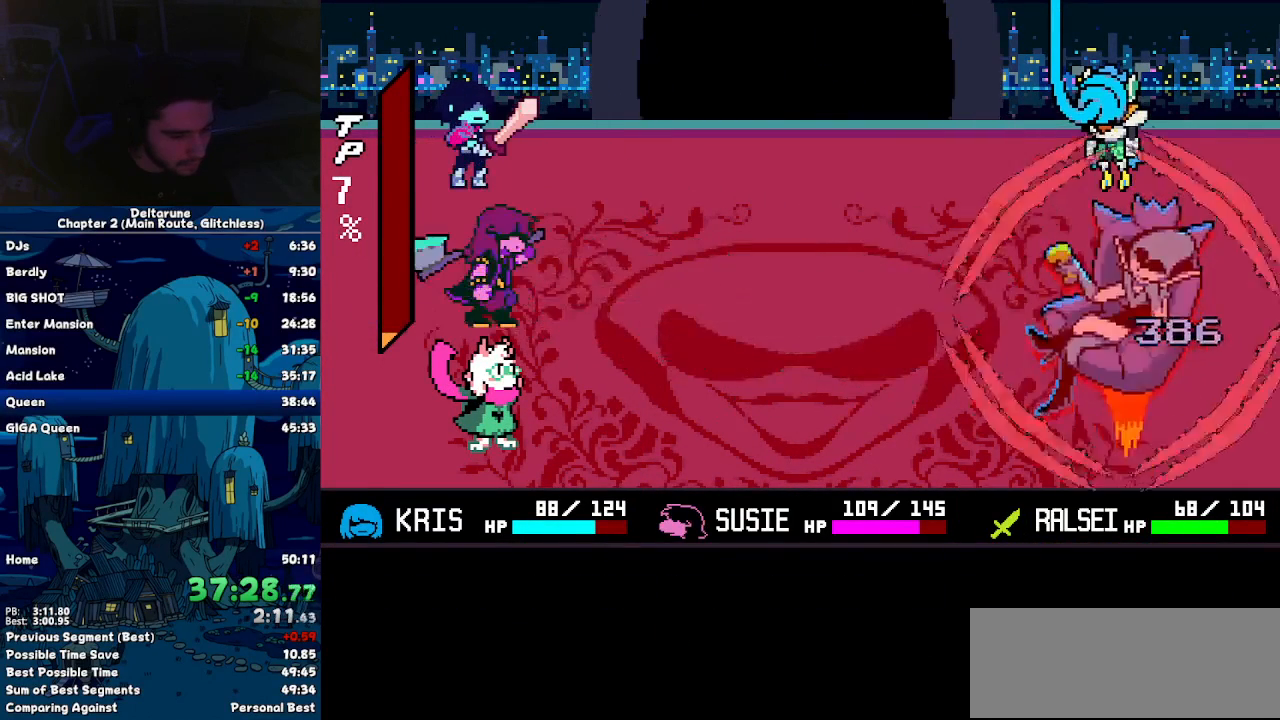
{"keys": [], "events": []}
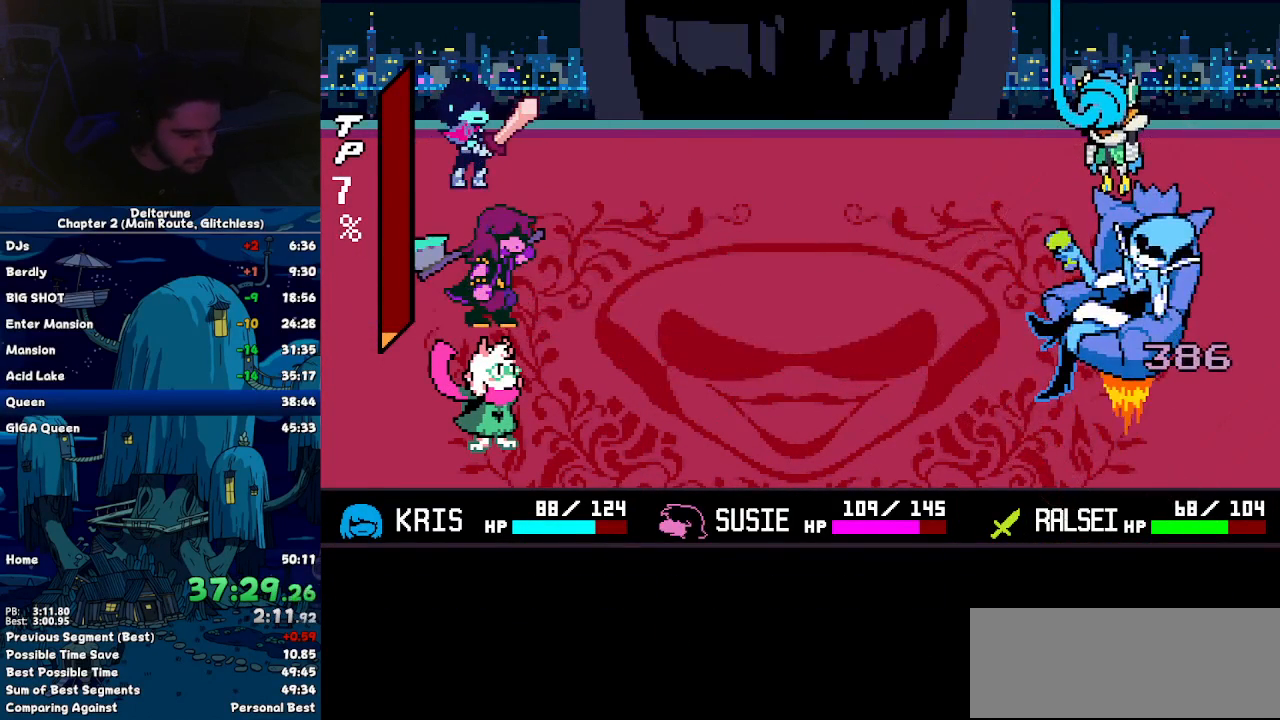
{"keys": [], "events": []}
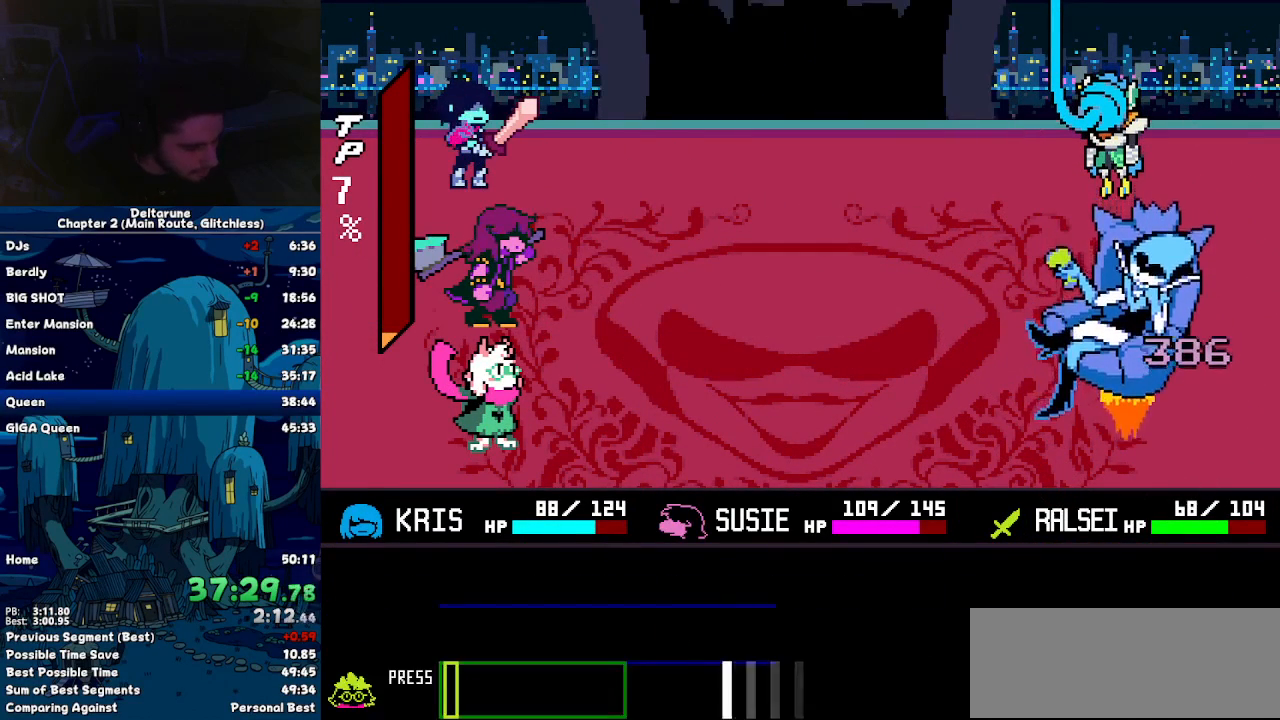
{"keys": [], "events": []}
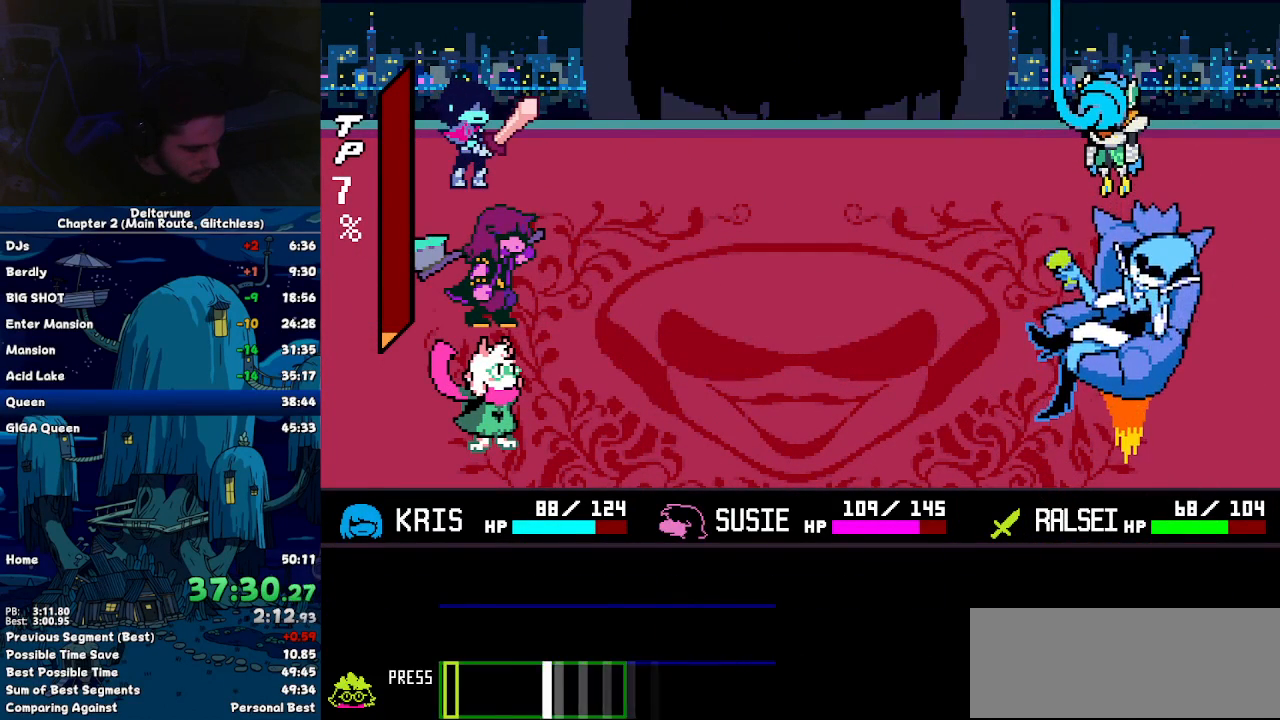
{"keys": [], "events": [[217, "return", "down"], [350, "return", "up"]]}